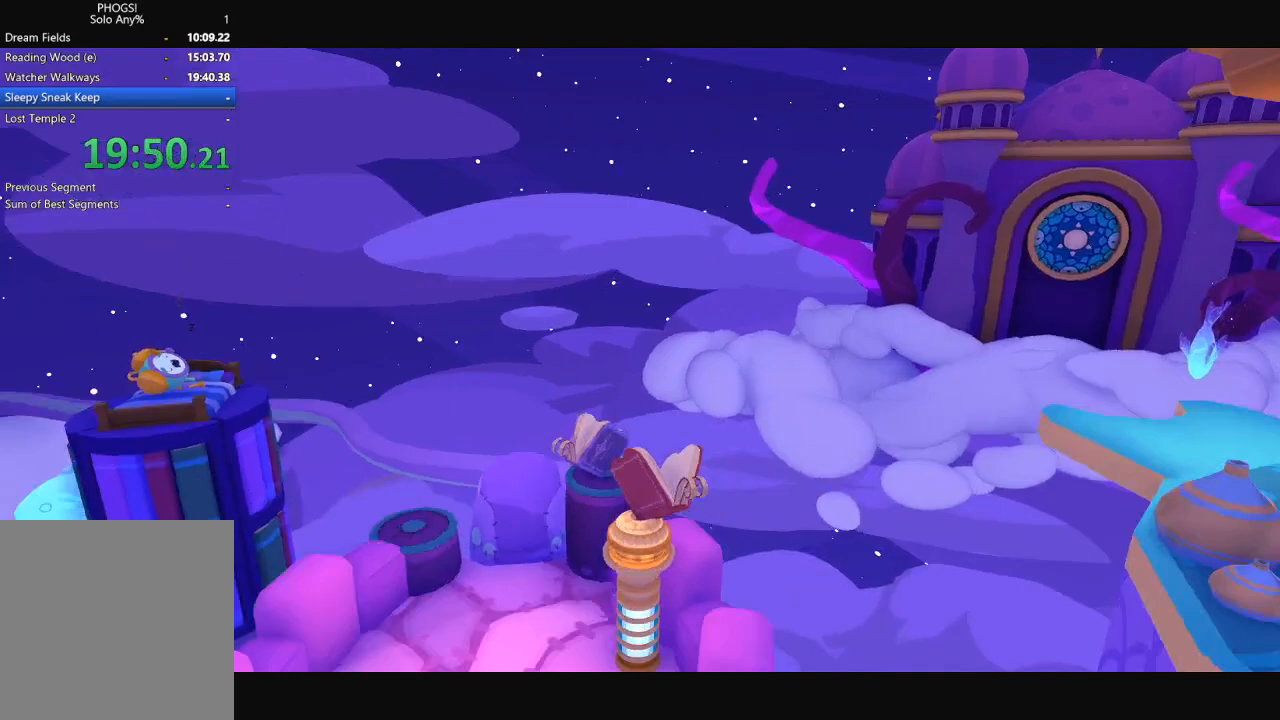
Gameplay with a controller (Xbox layout); each line is a JSON object with the inputs held at the frame after it. "button_events" lists button changes between this image and that frame as [ms after this image, input, new state], when the widget could be followed in between (sticks are given only as held states).
{"buttons": [], "left_stick": "center", "right_stick": "center", "button_events": []}
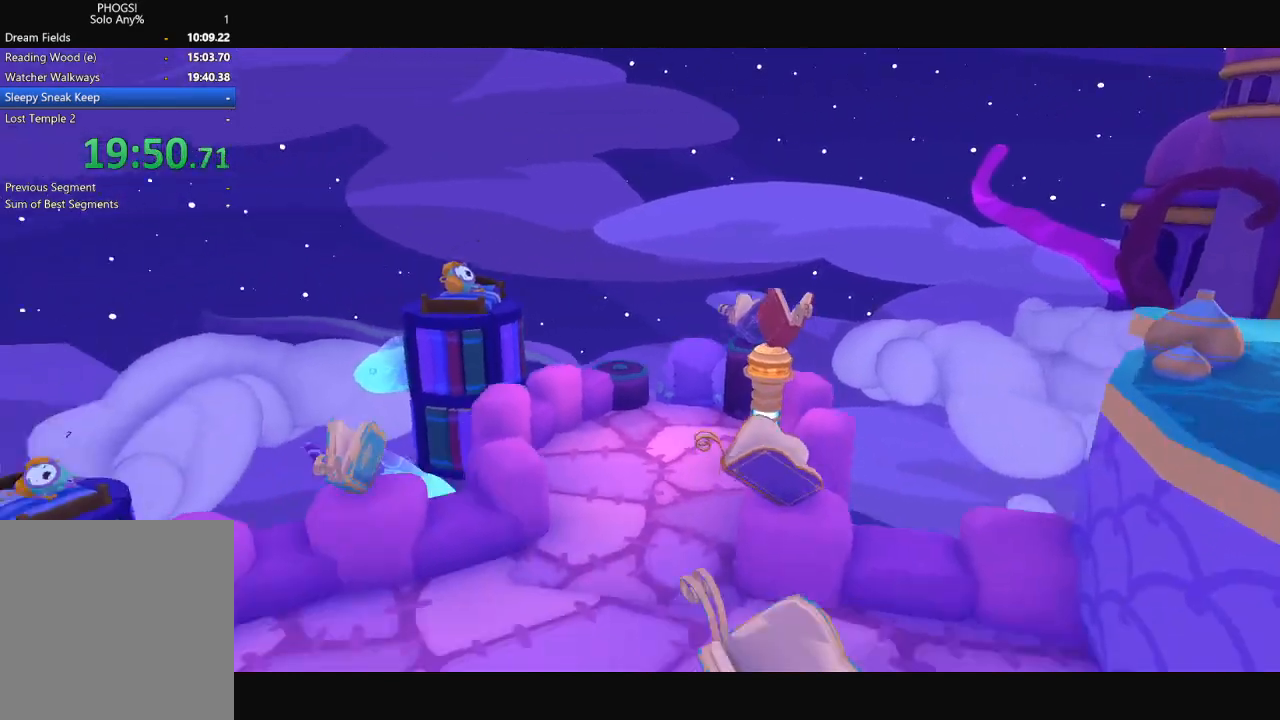
{"buttons": [], "left_stick": "center", "right_stick": "center", "button_events": []}
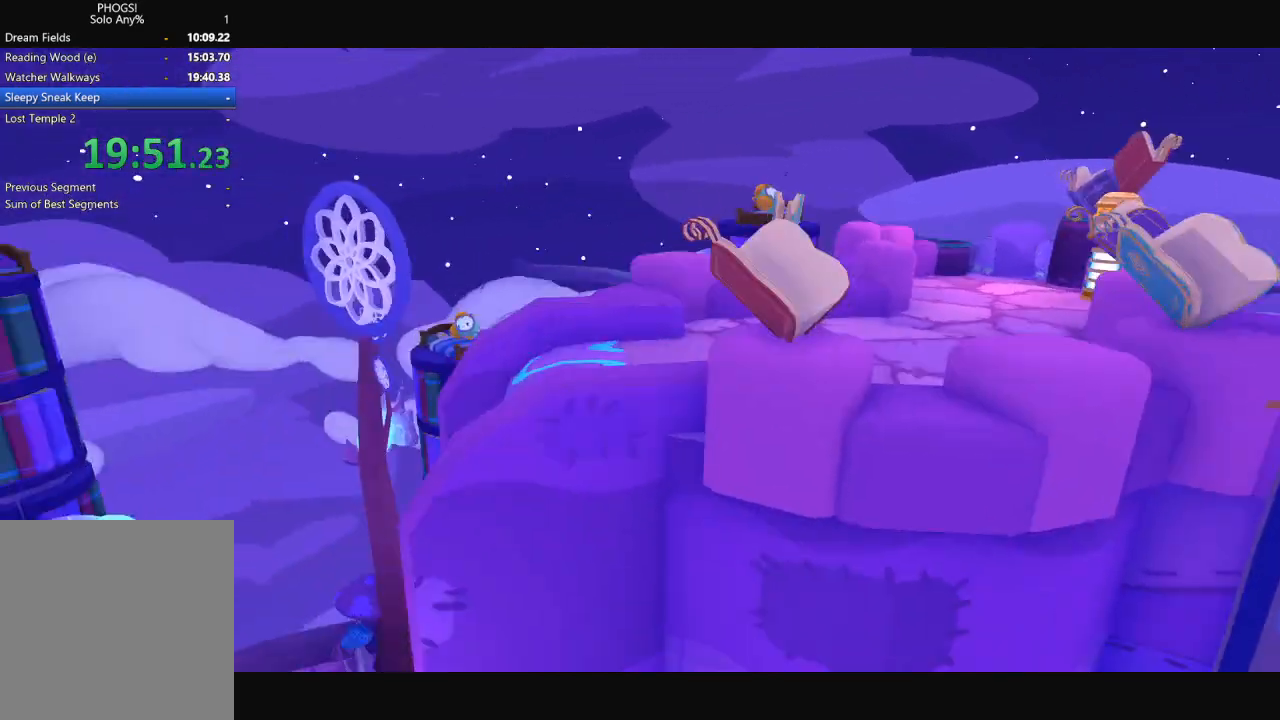
{"buttons": [], "left_stick": "center", "right_stick": "center", "button_events": []}
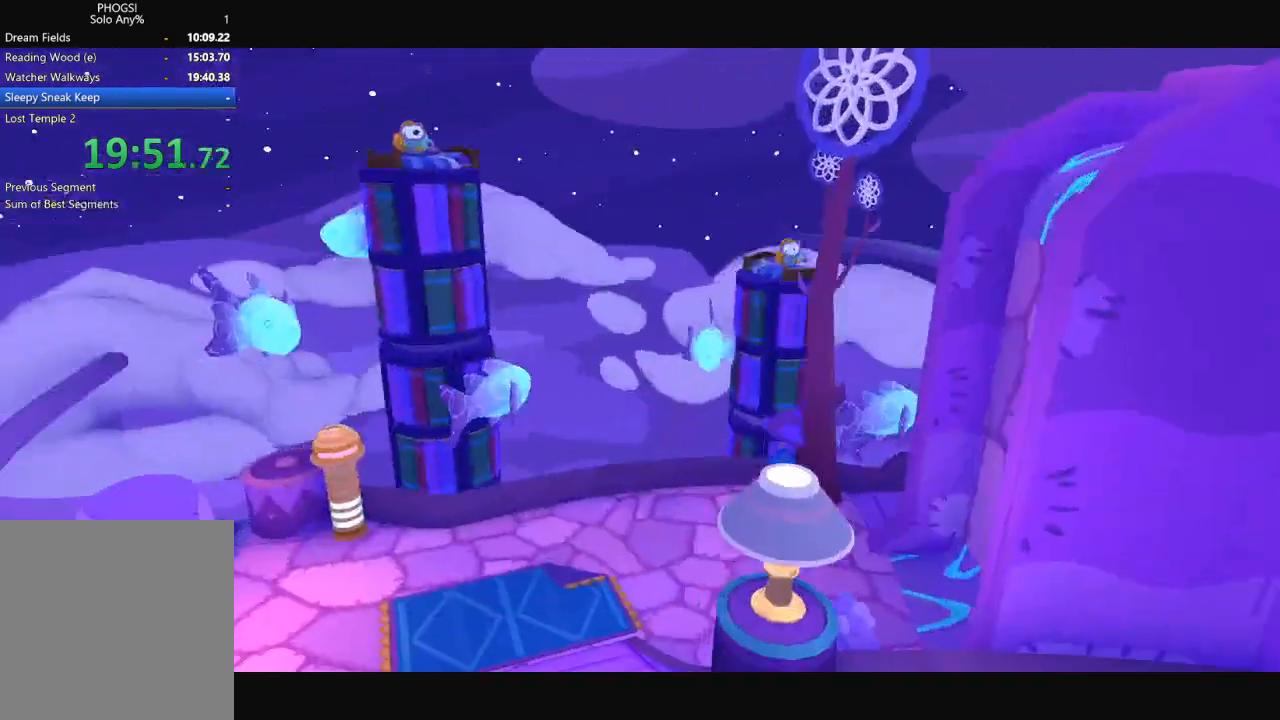
{"buttons": [], "left_stick": "down-right", "right_stick": "right", "button_events": []}
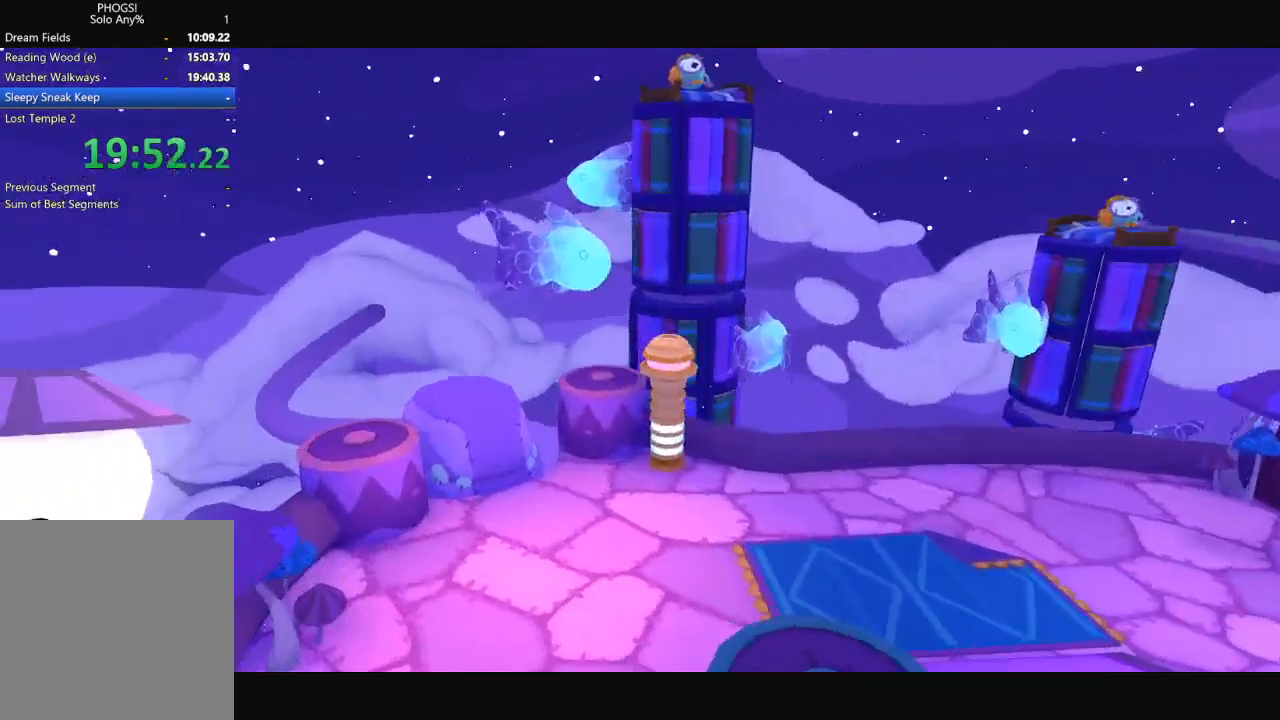
{"buttons": [], "left_stick": "down-right", "right_stick": "right", "button_events": []}
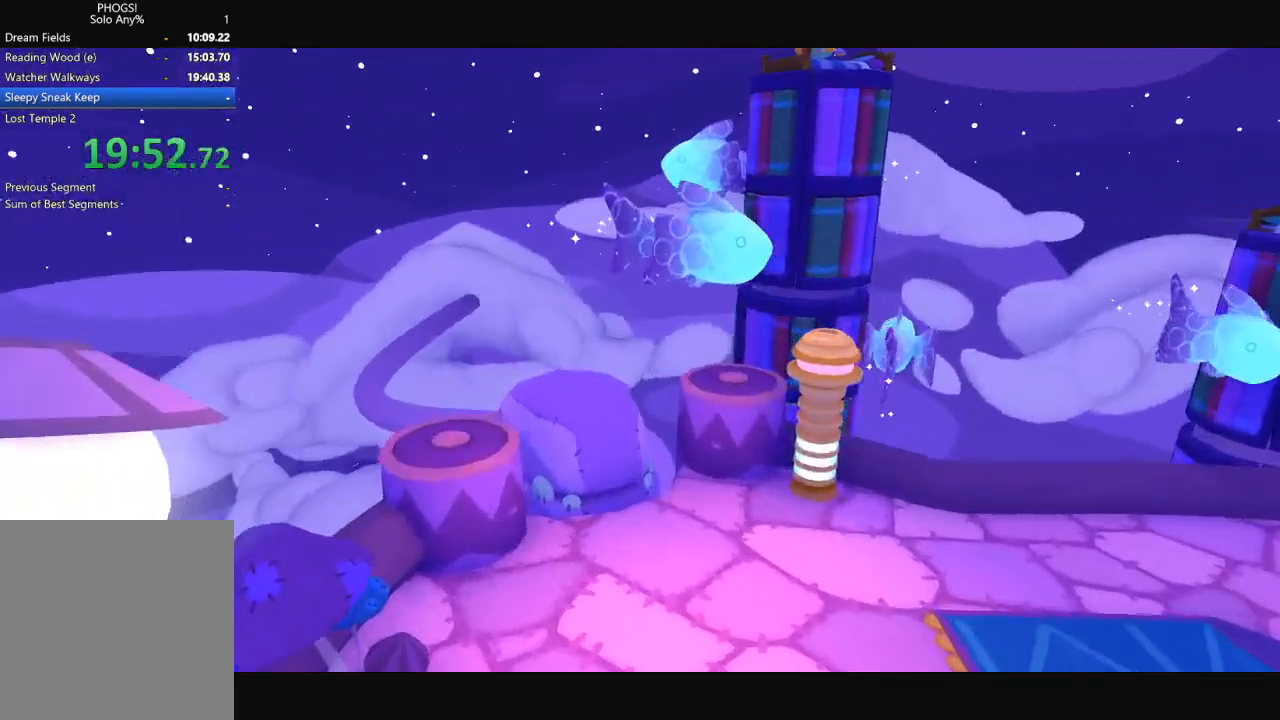
{"buttons": [], "left_stick": "down-right", "right_stick": "down-right", "button_events": []}
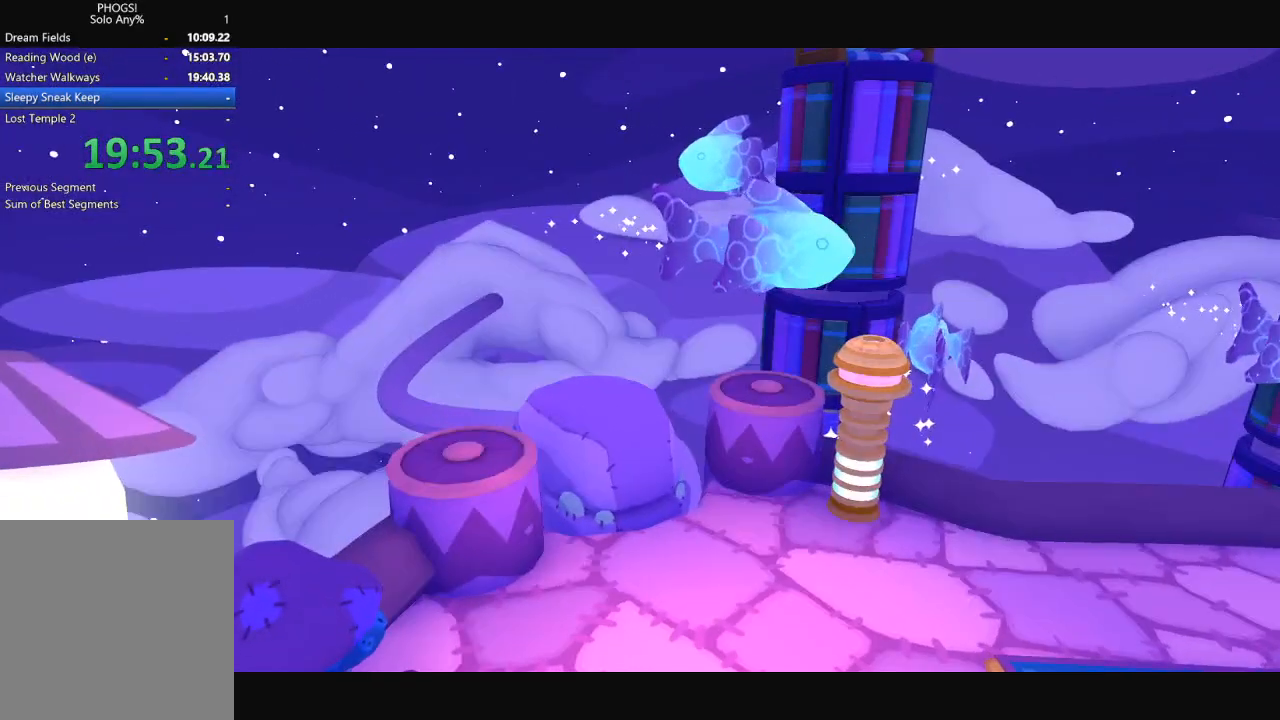
{"buttons": [], "left_stick": "down-right", "right_stick": "right", "button_events": []}
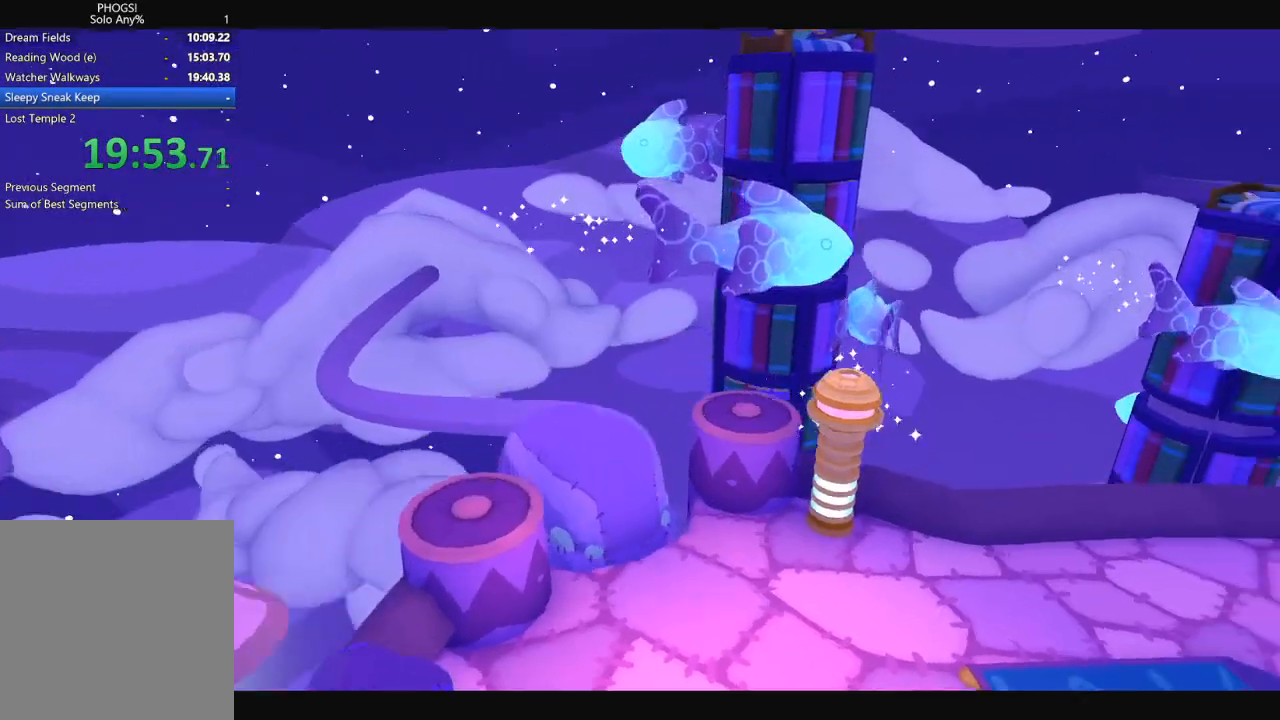
{"buttons": [], "left_stick": "right", "right_stick": "right", "button_events": []}
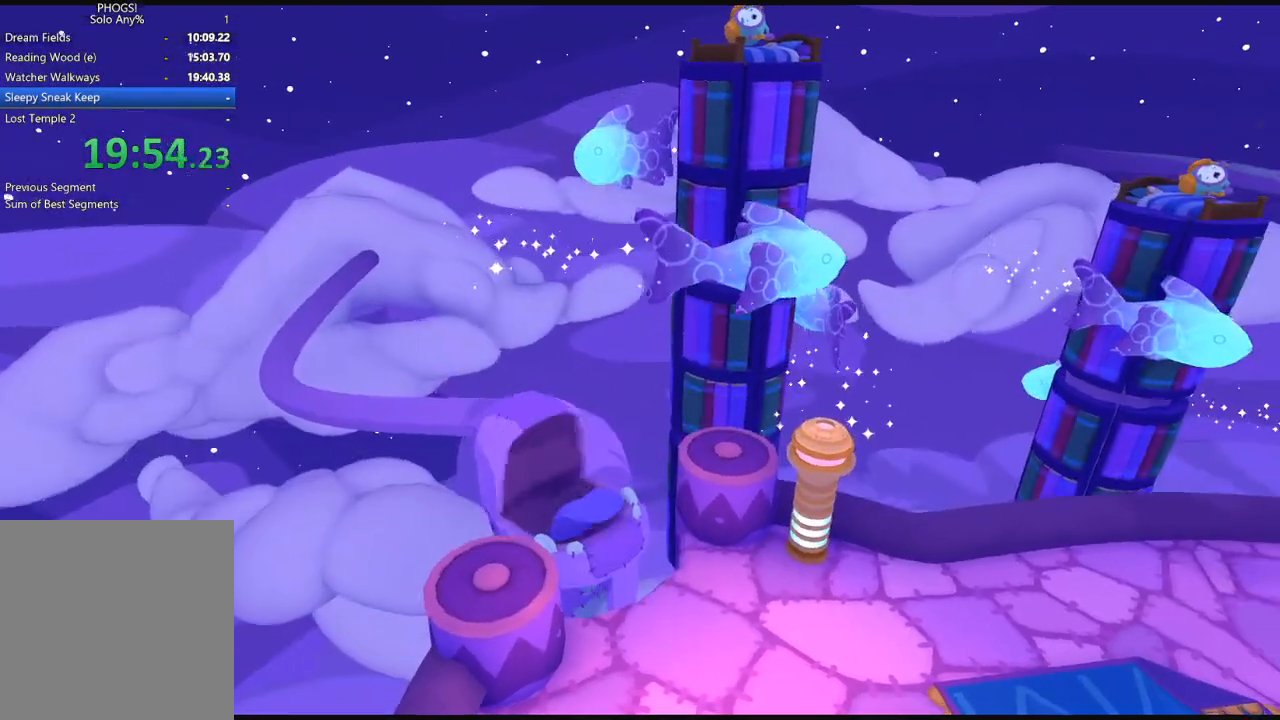
{"buttons": [], "left_stick": "down-right", "right_stick": "right", "button_events": []}
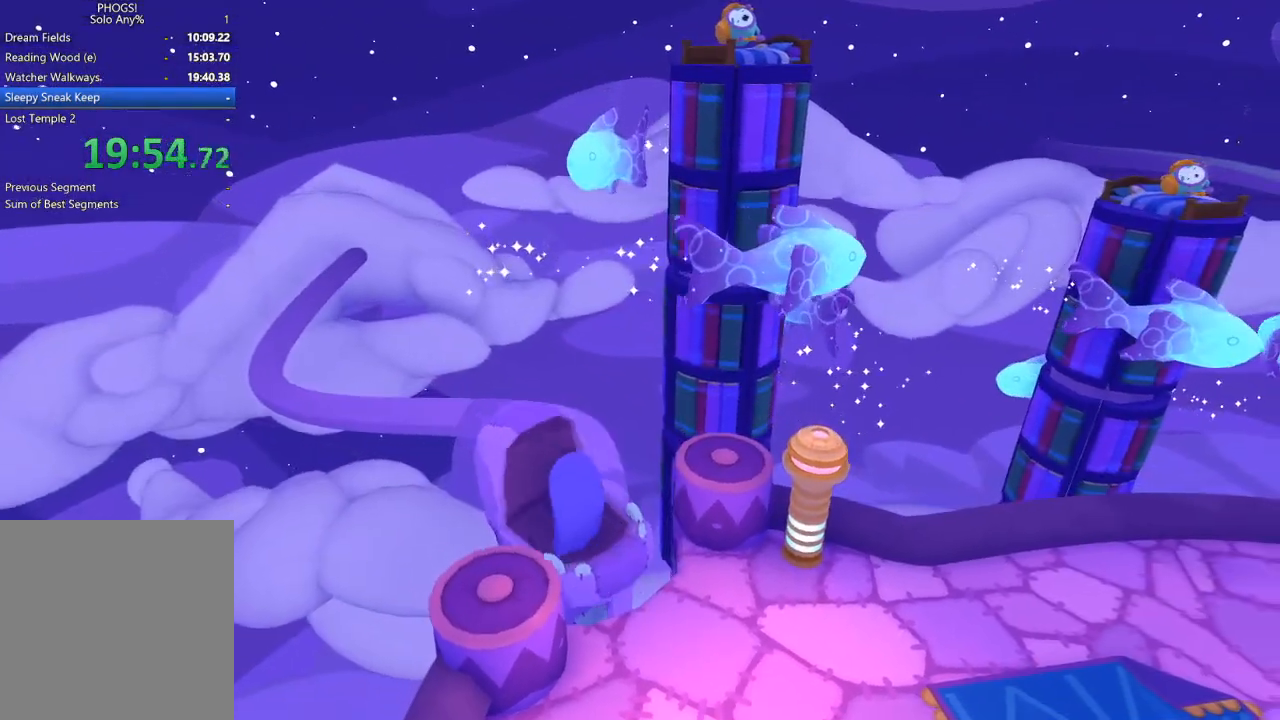
{"buttons": [], "left_stick": "down-right", "right_stick": "right", "button_events": []}
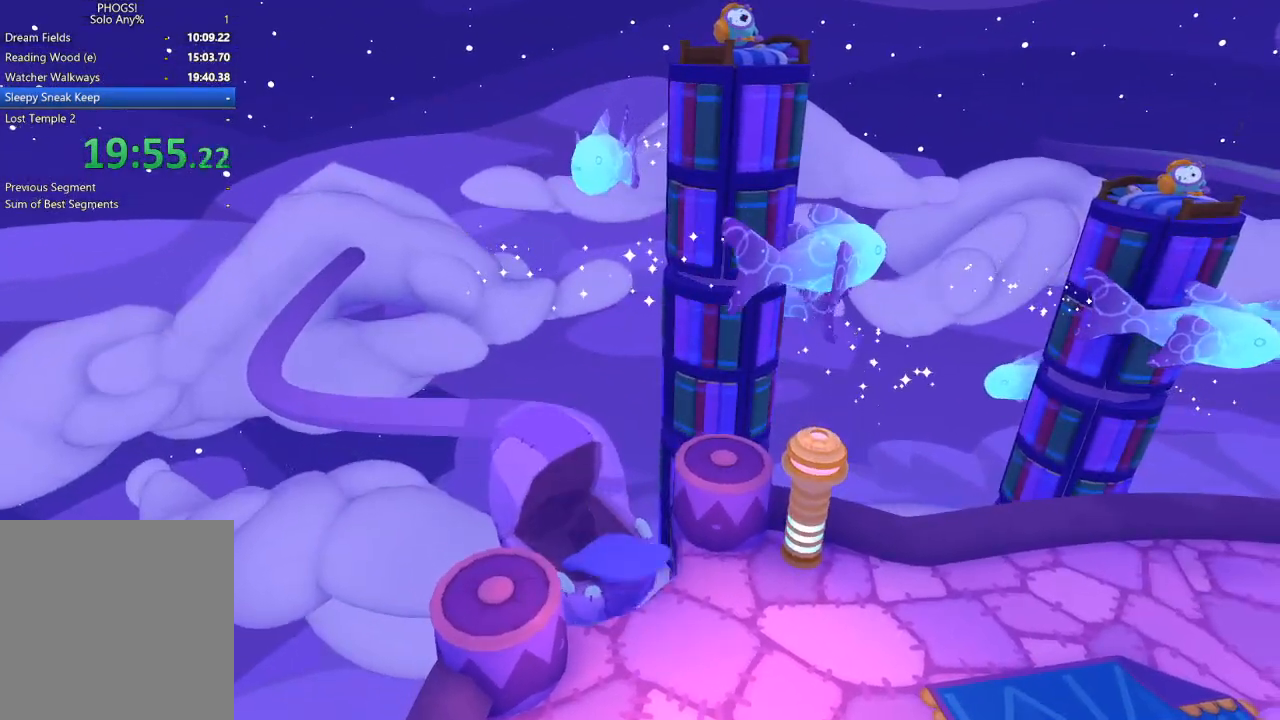
{"buttons": [], "left_stick": "down-right", "right_stick": "right", "button_events": []}
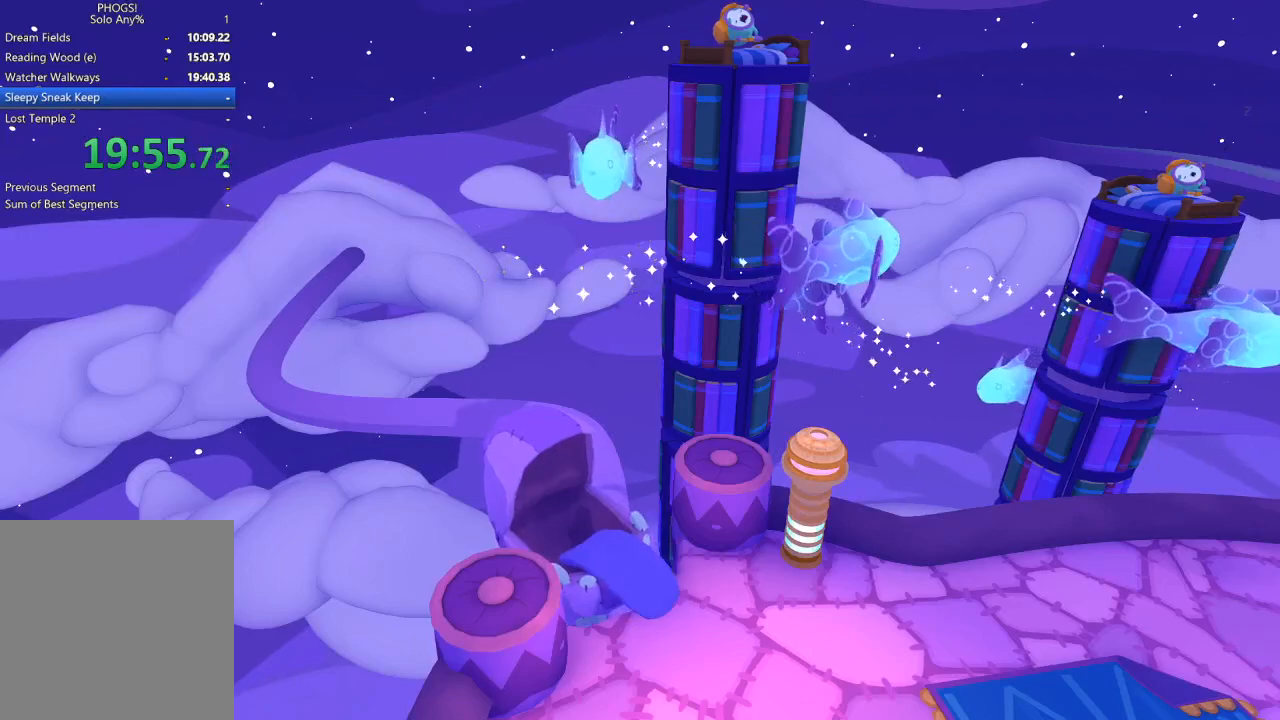
{"buttons": [], "left_stick": "right", "right_stick": "right", "button_events": []}
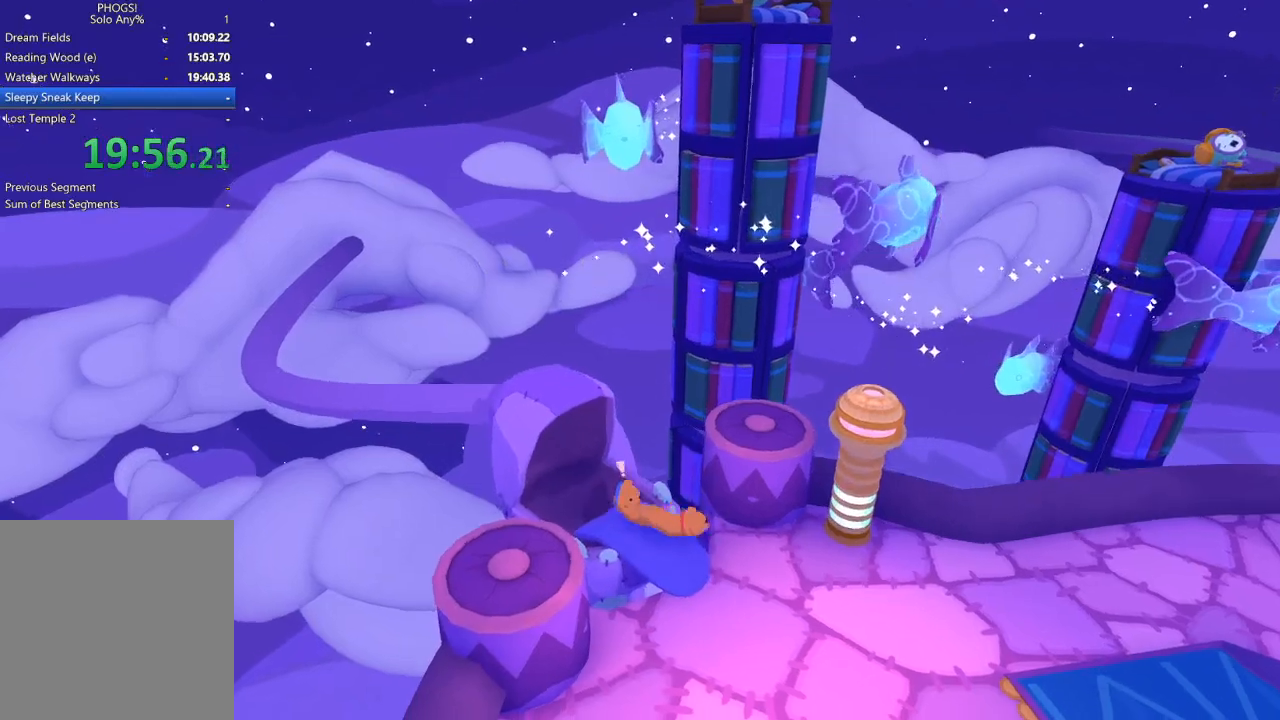
{"buttons": [], "left_stick": "right", "right_stick": "up-right", "button_events": [[200, "L1", "down"], [200, "R1", "down"], [300, "L1", "up"], [300, "R1", "up"]]}
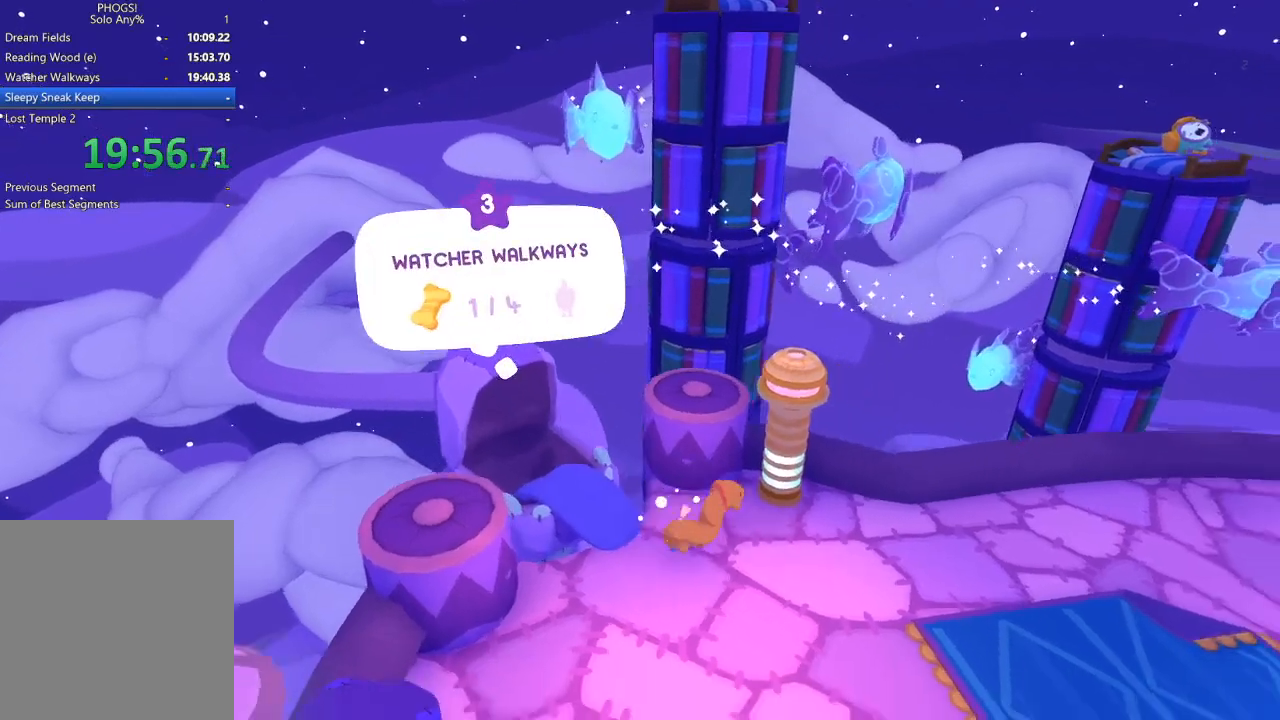
{"buttons": [], "left_stick": "right", "right_stick": "right", "button_events": []}
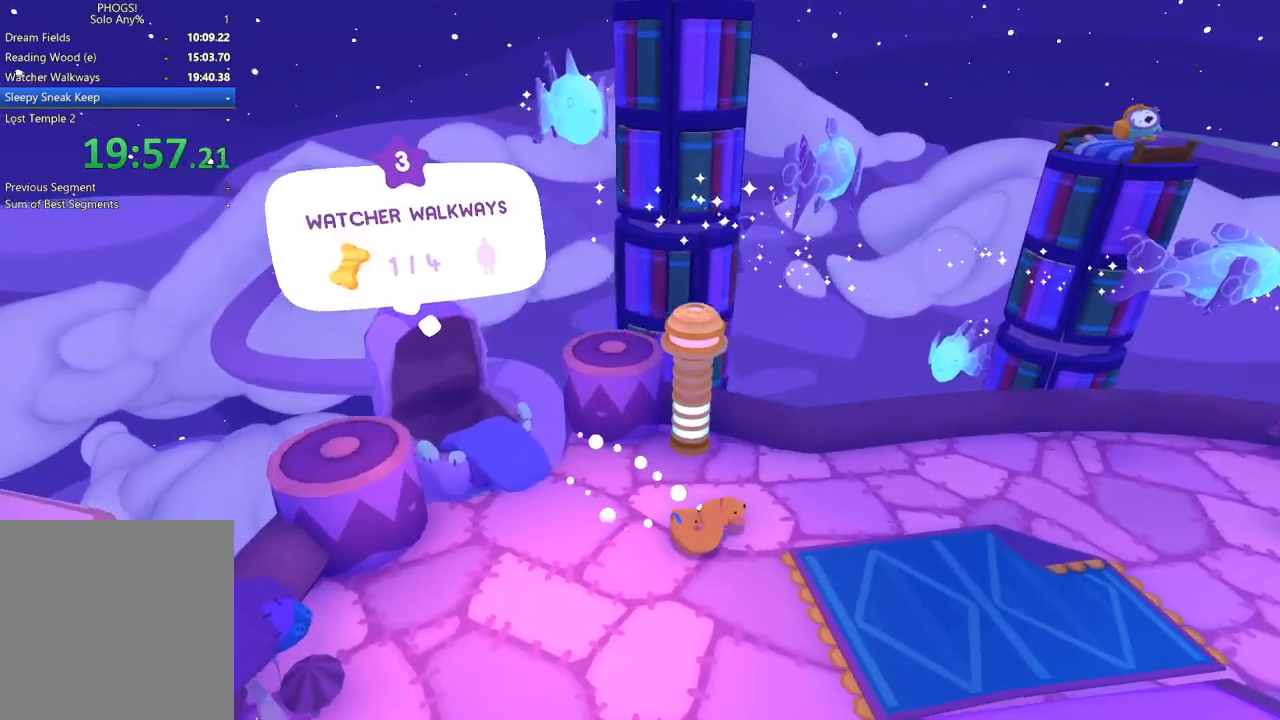
{"buttons": [], "left_stick": "right", "right_stick": "center", "button_events": []}
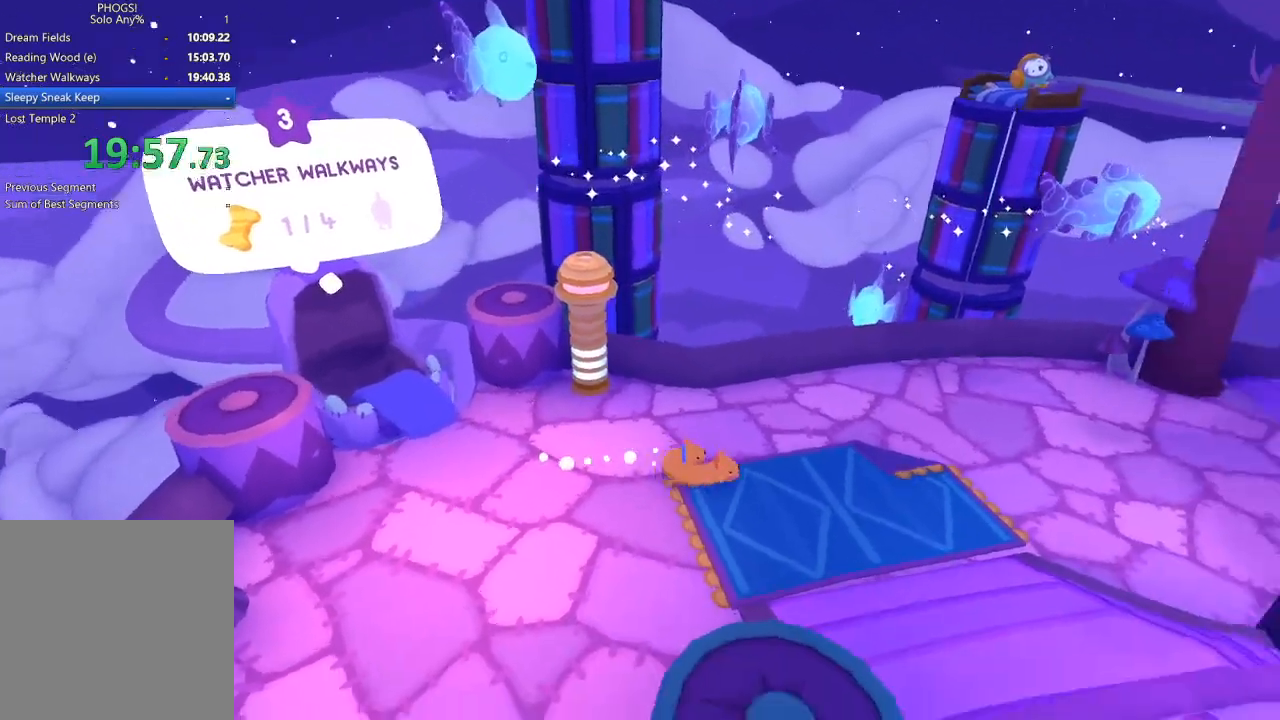
{"buttons": [], "left_stick": "right", "right_stick": "up-right", "button_events": []}
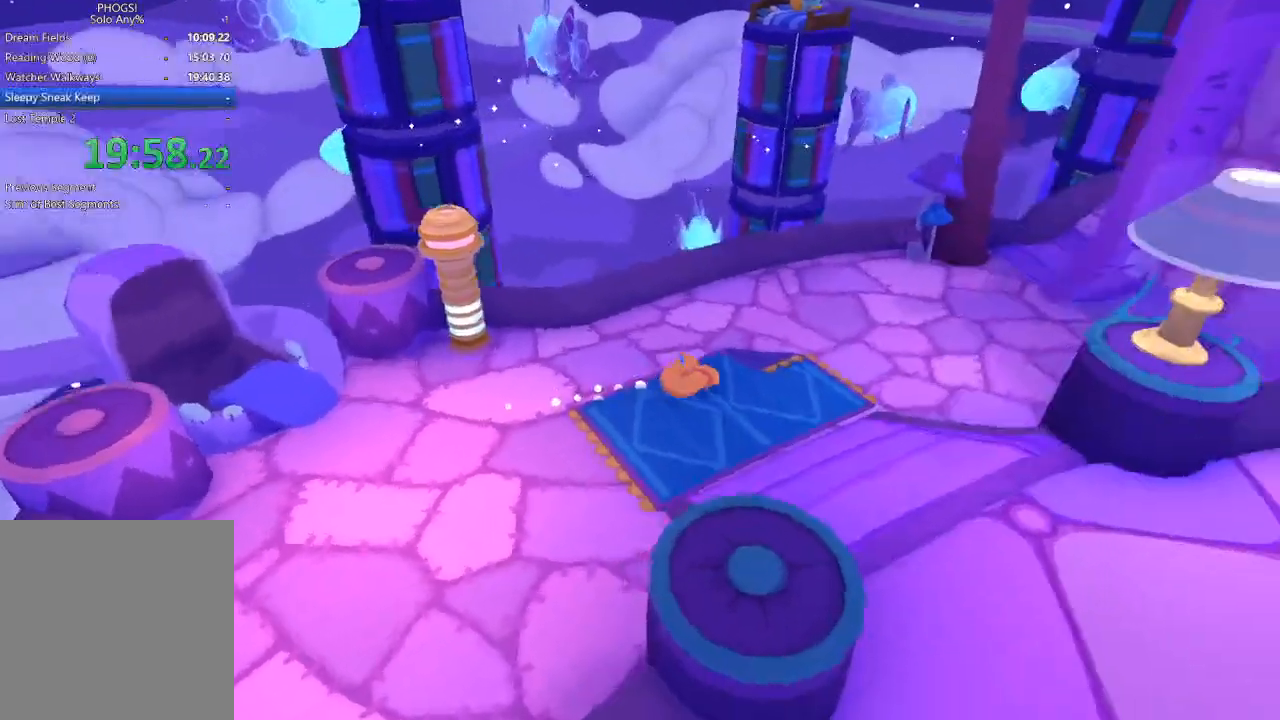
{"buttons": [], "left_stick": "right", "right_stick": "up-right", "button_events": []}
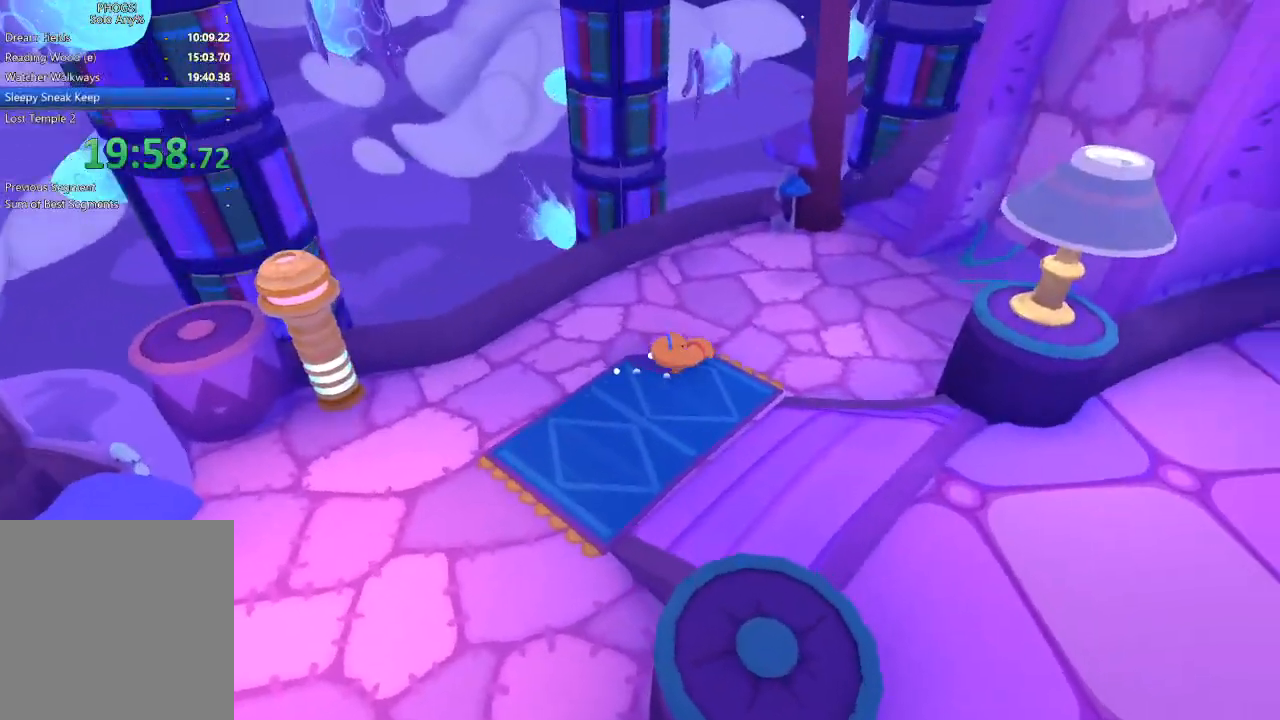
{"buttons": [], "left_stick": "right", "right_stick": "right", "button_events": []}